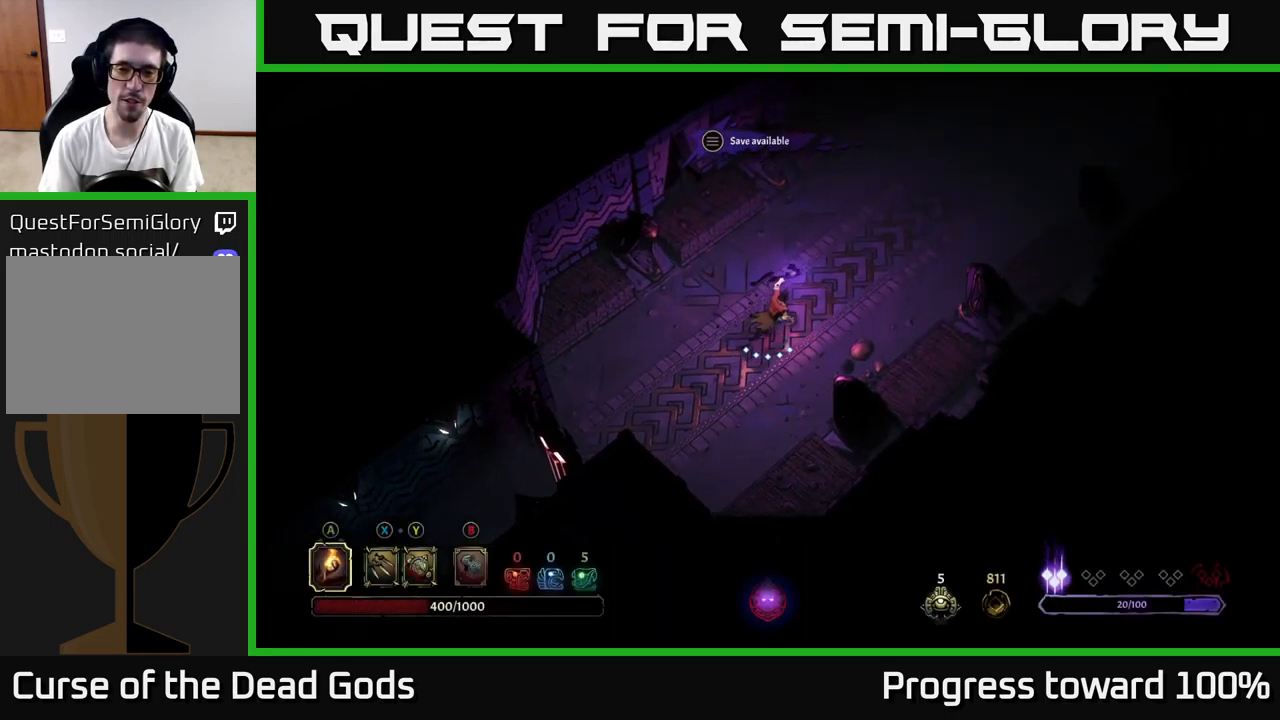
Gameplay with a controller (Xbox layout); each line is a JSON object with the inputs held at the frame after it. "events" lists button and stick changes between this image and that frame as [ms after this image, input, new state], when the widget could be followed in between. Not read: L3 R3.
{"buttons": [], "left_stick": "up-right", "right_stick": "center", "events": []}
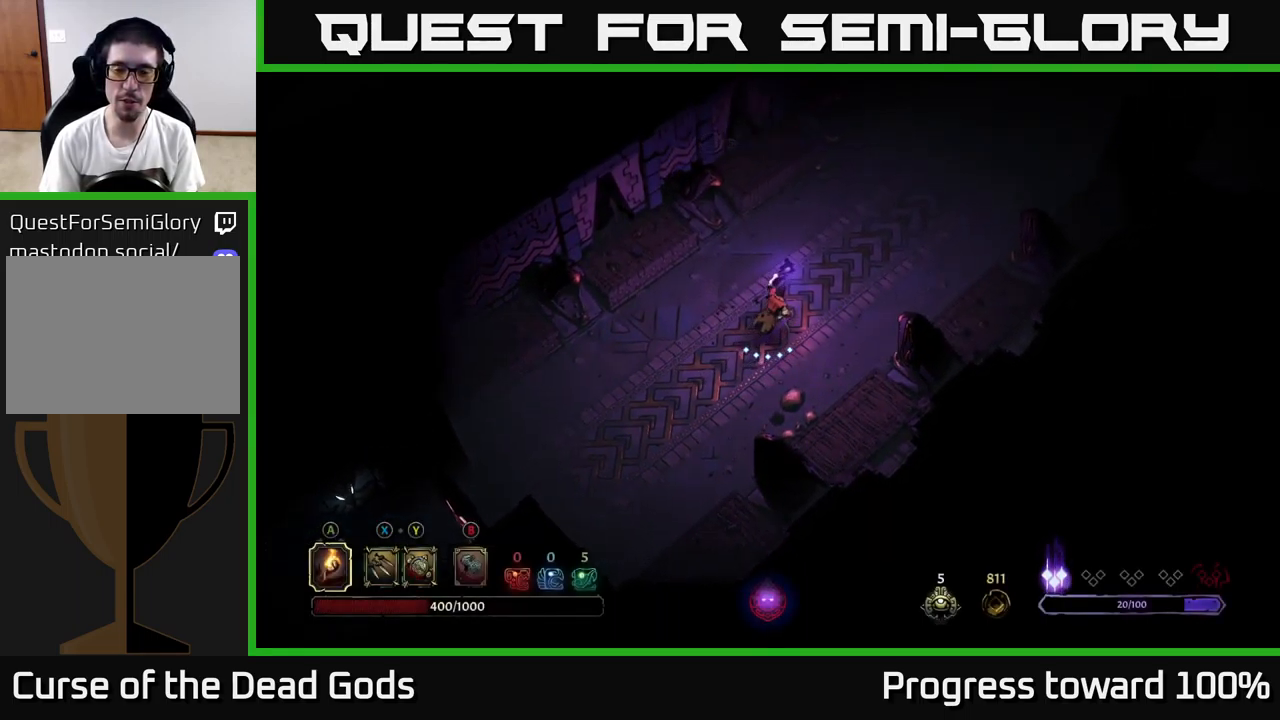
{"buttons": [], "left_stick": "up-right", "right_stick": "center", "events": []}
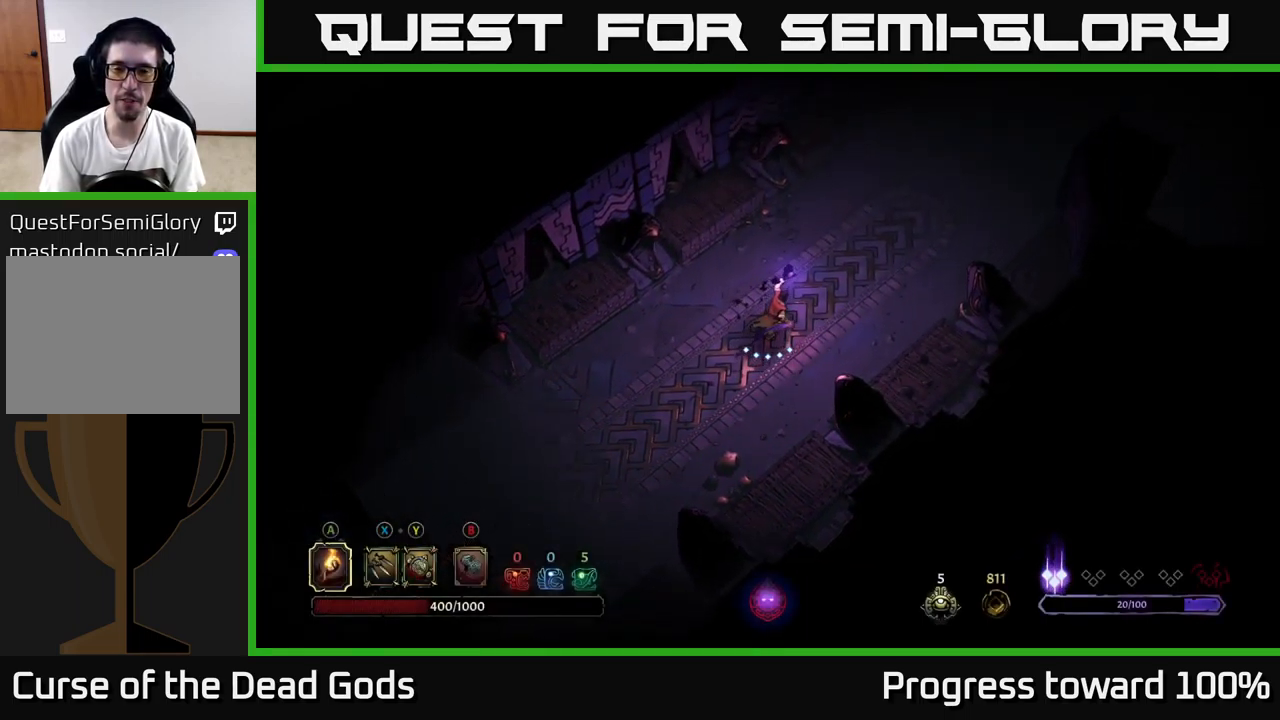
{"buttons": [], "left_stick": "up-right", "right_stick": "center", "events": []}
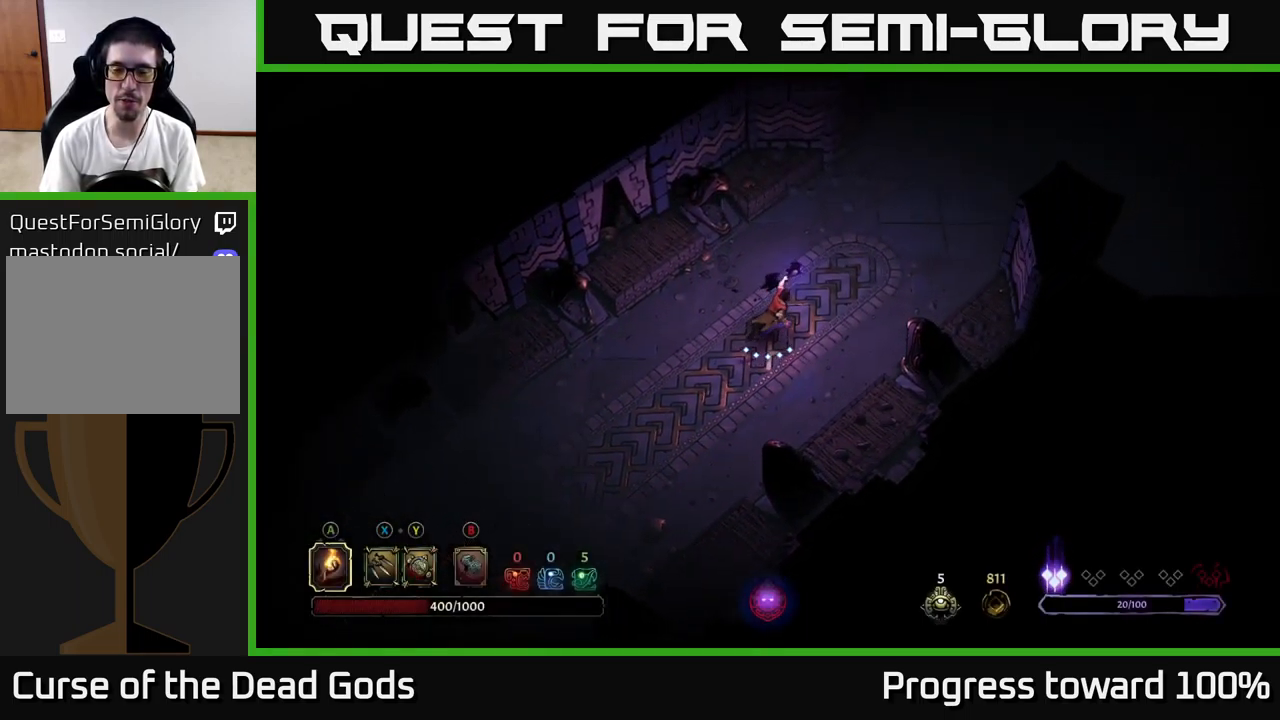
{"buttons": [], "left_stick": "up-right", "right_stick": "center", "events": []}
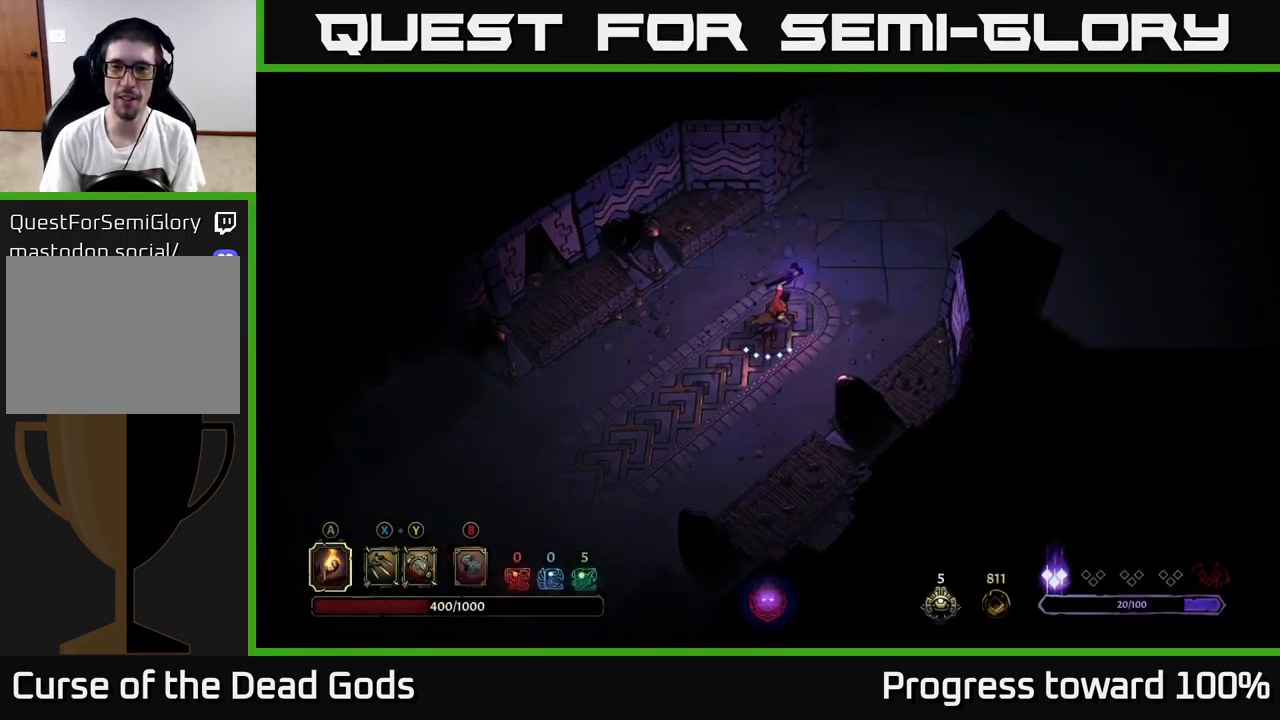
{"buttons": [], "left_stick": "up-right", "right_stick": "center", "events": []}
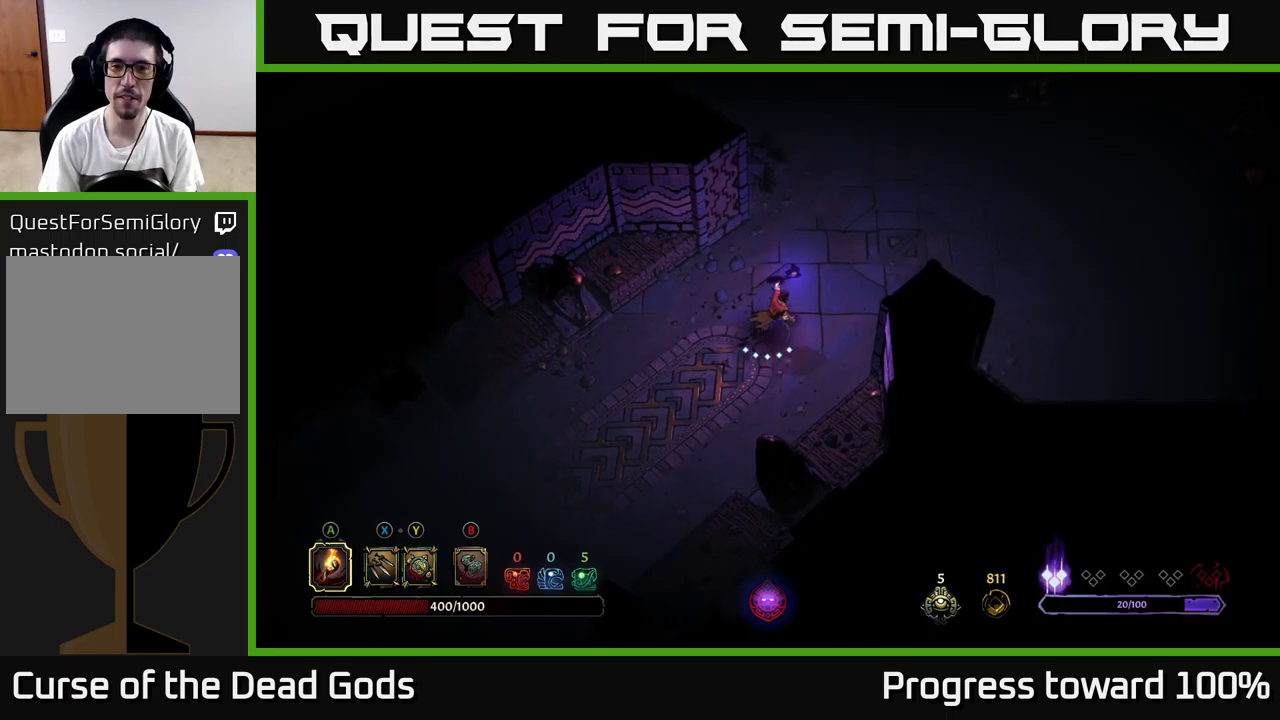
{"buttons": [], "left_stick": "up-right", "right_stick": "center", "events": []}
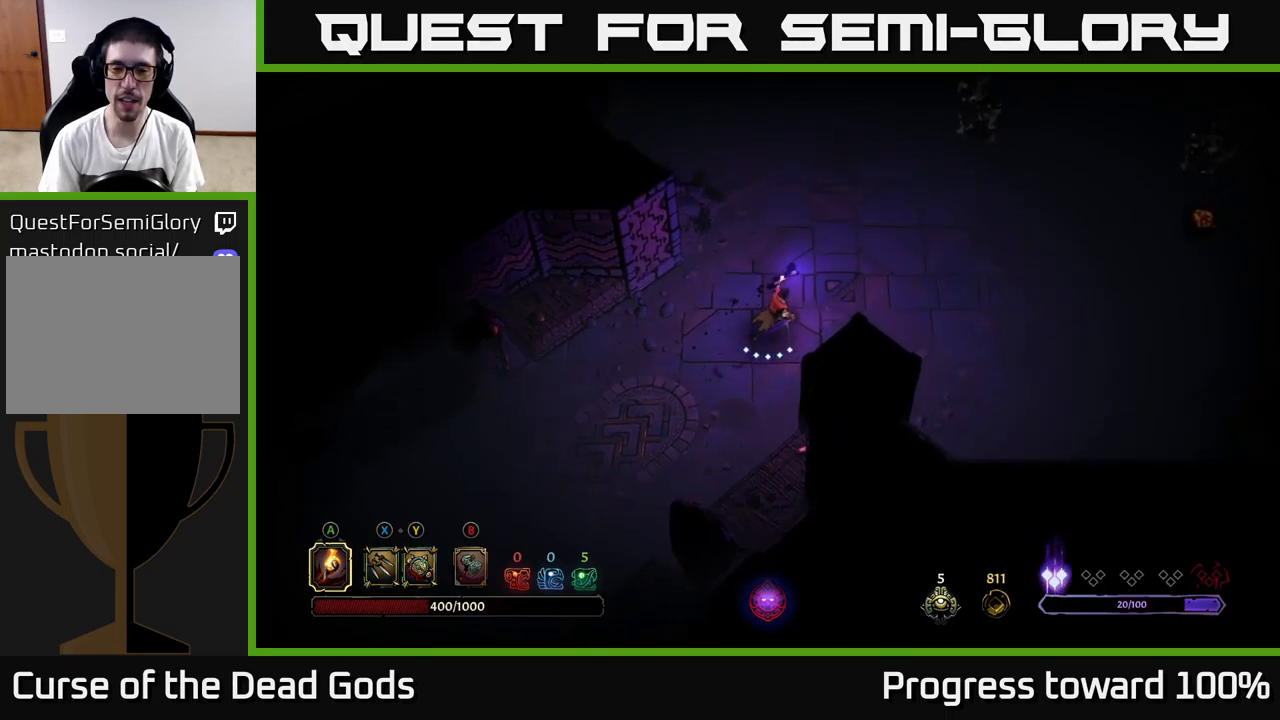
{"buttons": [], "left_stick": "up-right", "right_stick": "center", "events": []}
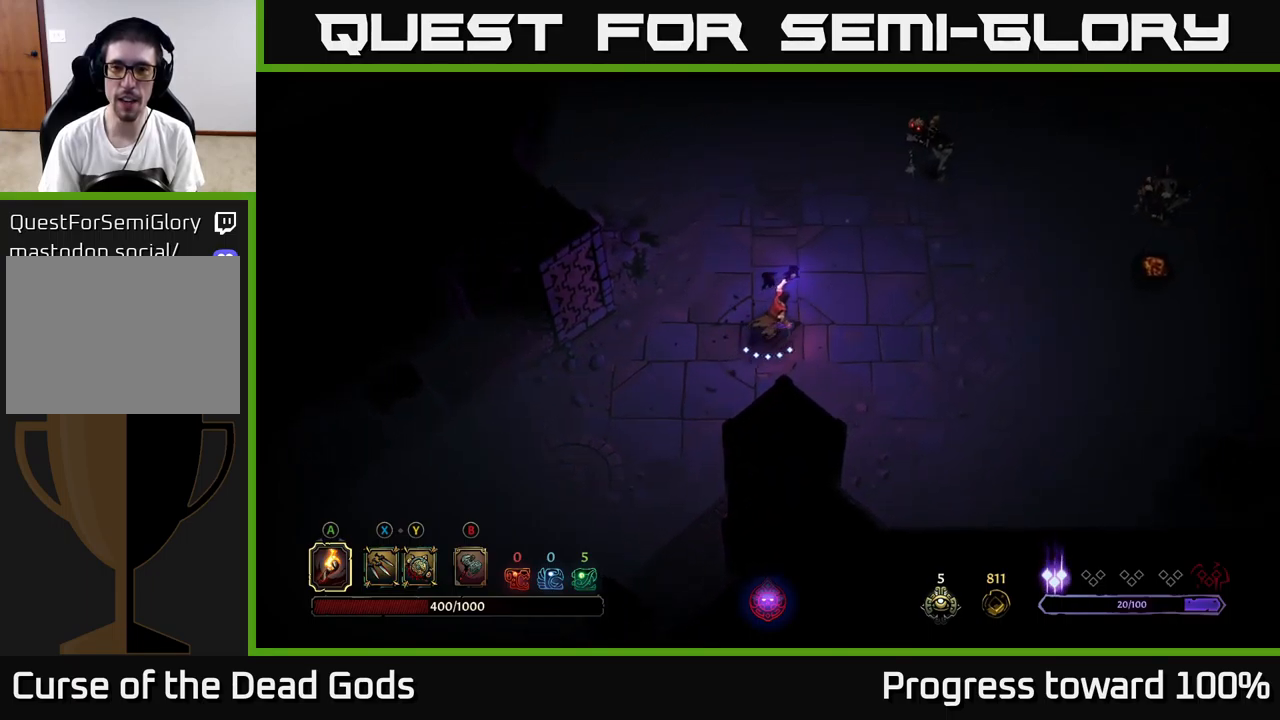
{"buttons": [], "left_stick": "up-right", "right_stick": "center", "events": []}
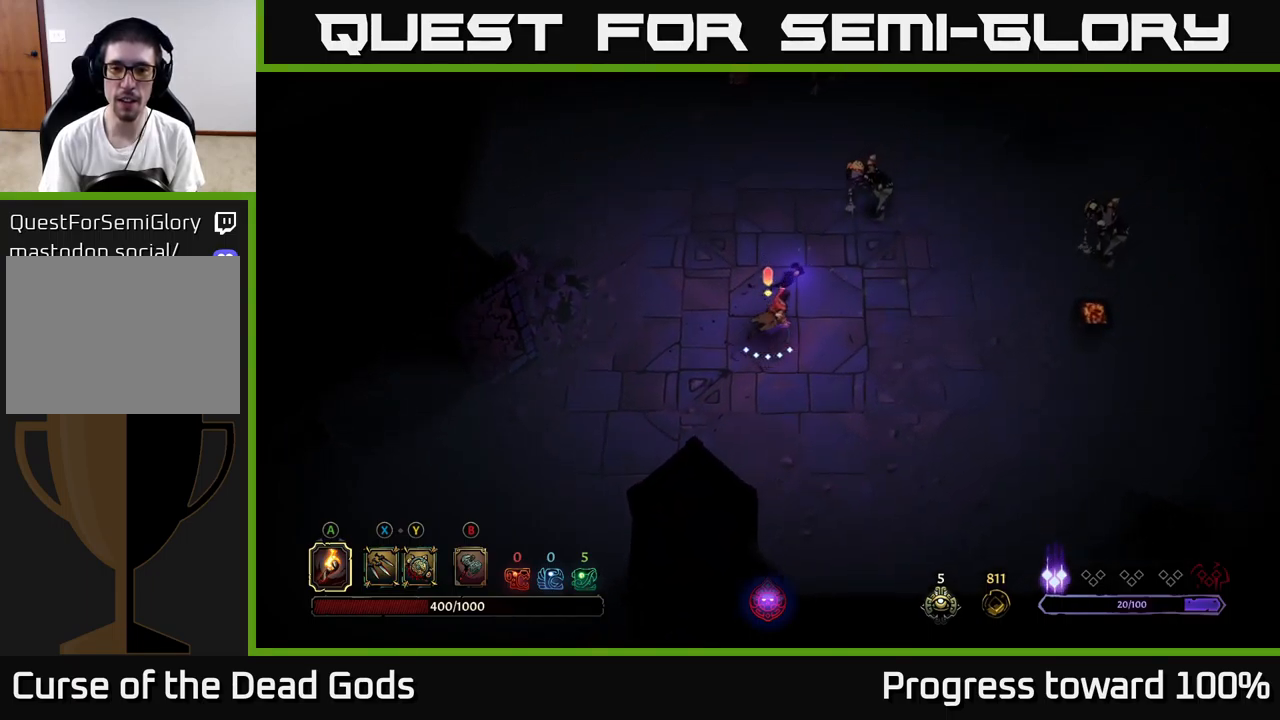
{"buttons": ["Y"], "left_stick": "up-right", "right_stick": "center", "events": [[100, "Y", "down"]]}
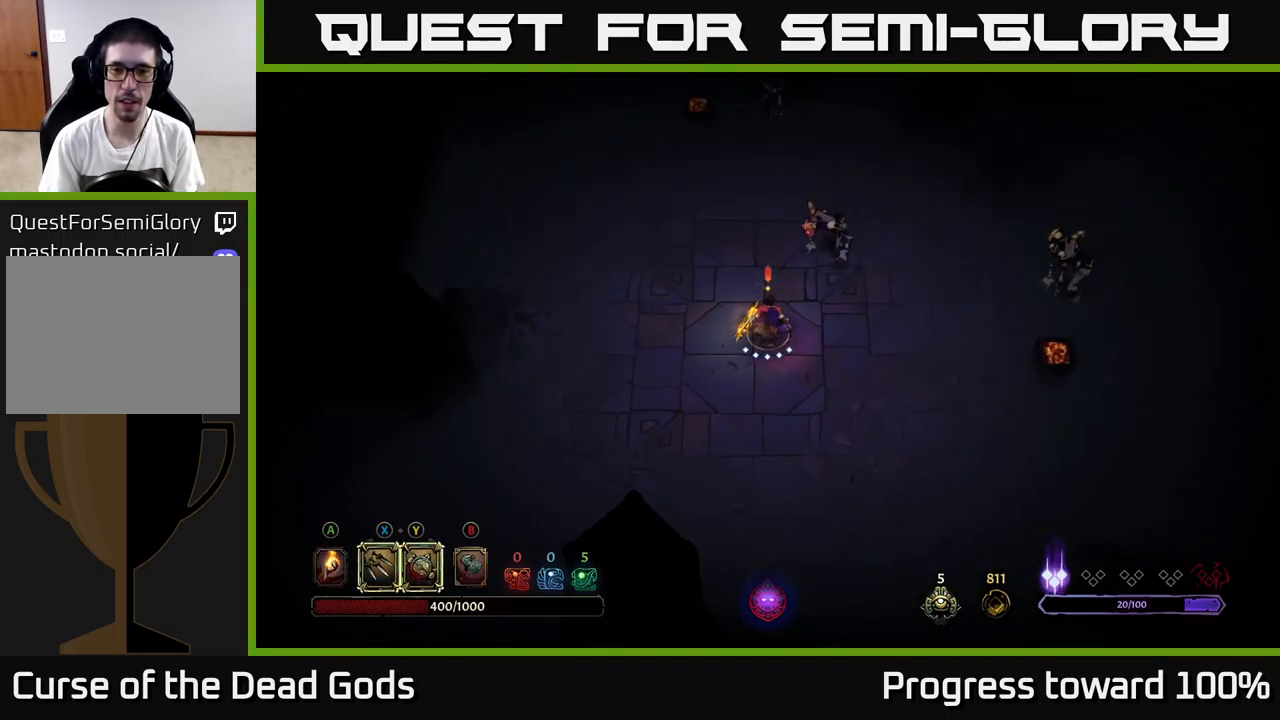
{"buttons": [], "left_stick": "up-right", "right_stick": "center", "events": [[250, "Y", "up"]]}
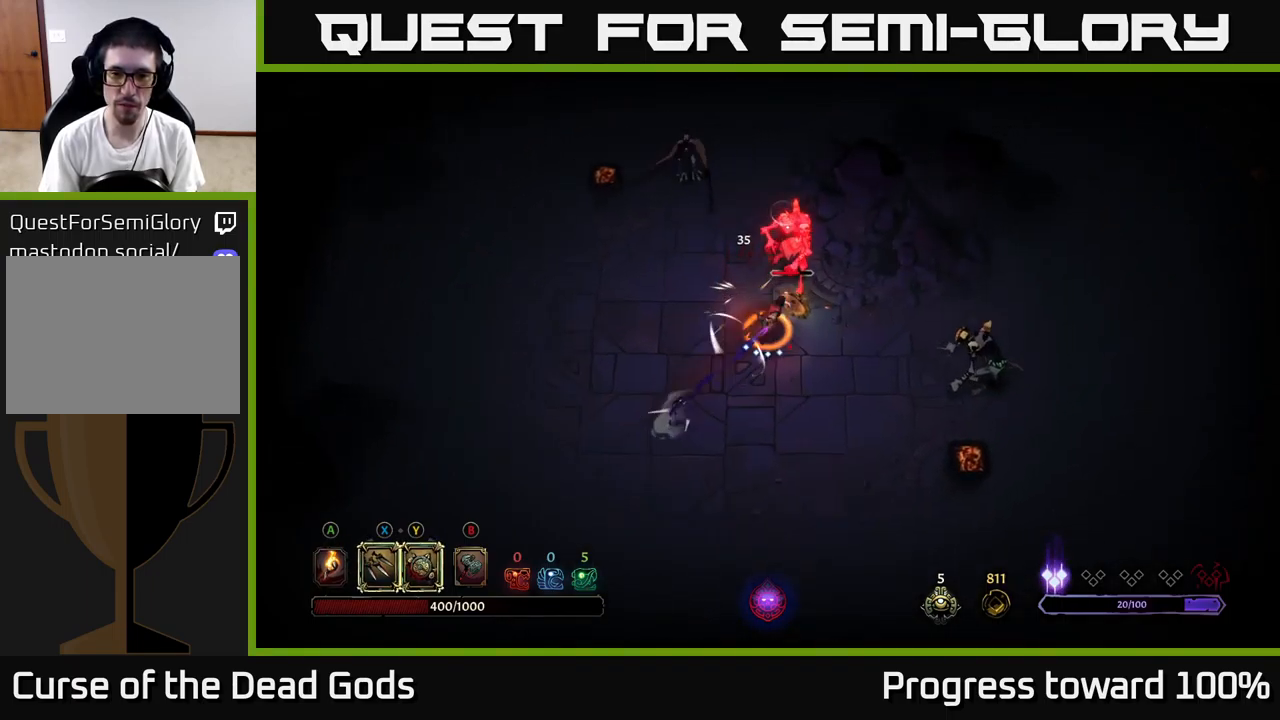
{"buttons": ["X"], "left_stick": "up", "right_stick": "center", "events": [[33, "X", "down"], [150, "X", "up"], [367, "X", "down"], [450, "left_stick", "up"]]}
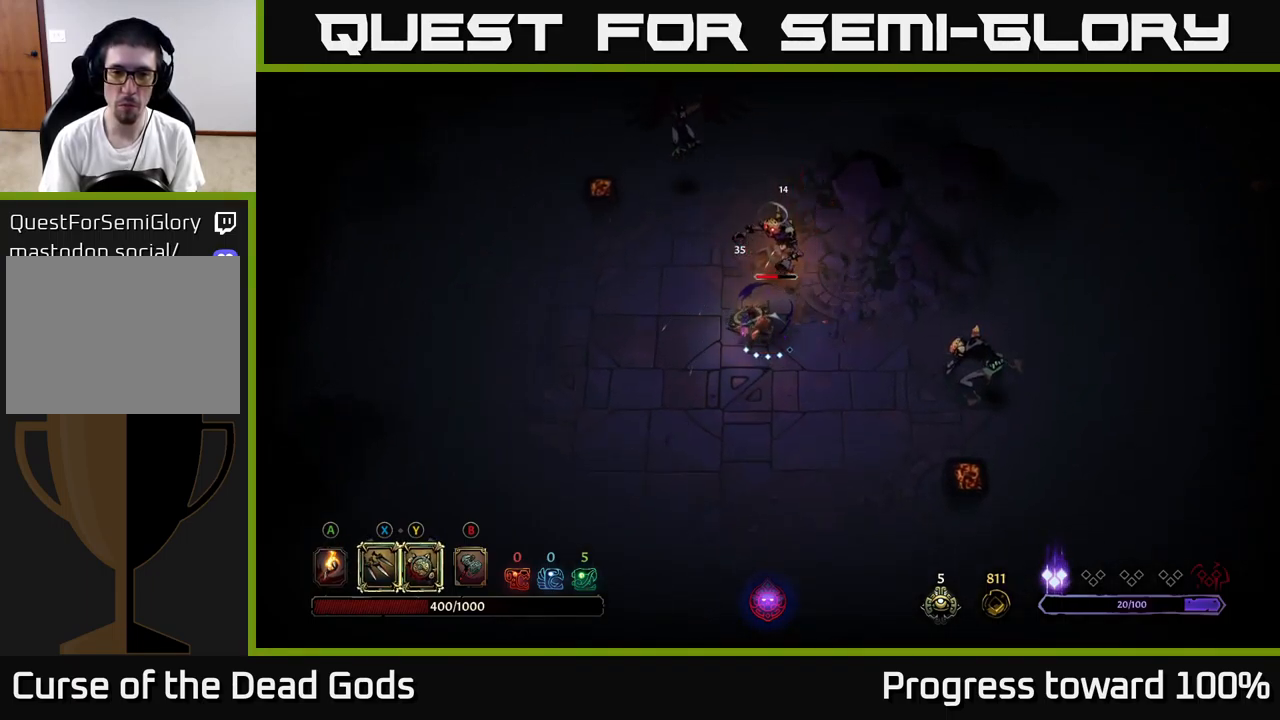
{"buttons": ["X"], "left_stick": "up", "right_stick": "center", "events": [[17, "X", "up"], [117, "X", "down"], [300, "X", "up"], [383, "X", "down"]]}
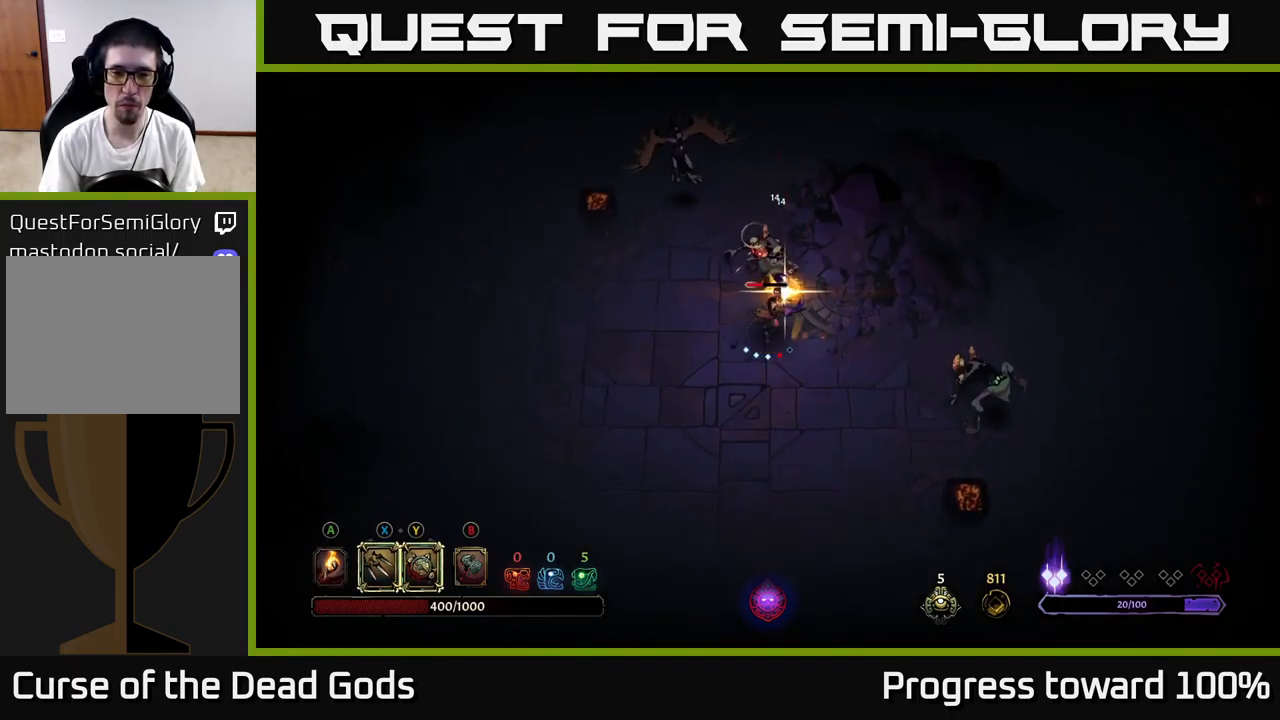
{"buttons": [], "left_stick": "center", "right_stick": "center", "events": [[50, "X", "up"], [333, "left_stick", "center"]]}
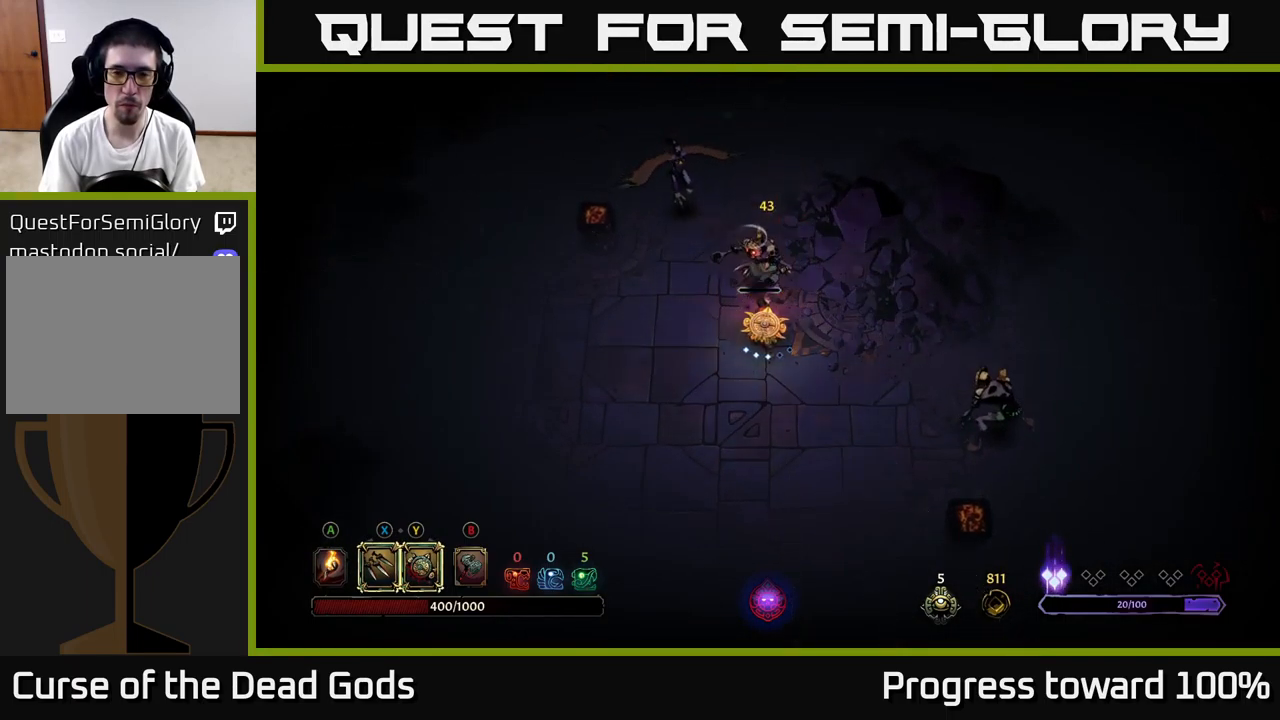
{"buttons": [], "left_stick": "up", "right_stick": "center", "events": [[250, "left_stick", "up"], [267, "Y", "down"], [333, "Y", "up"]]}
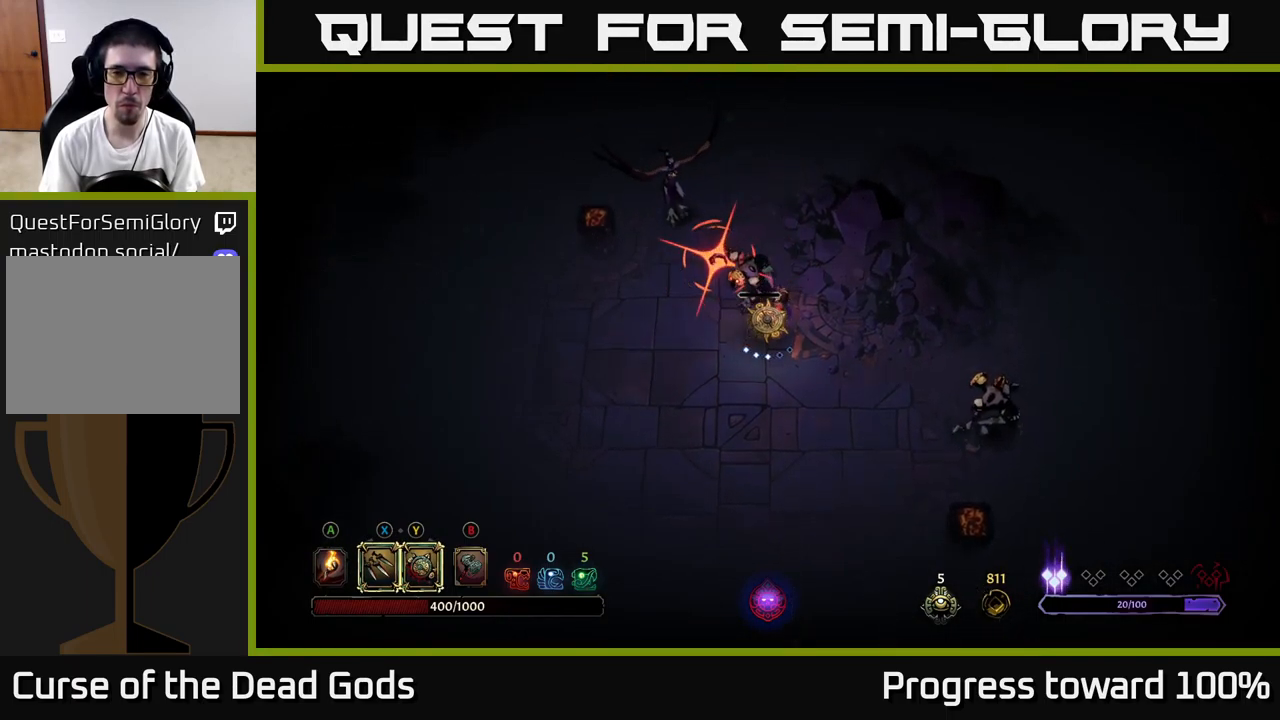
{"buttons": [], "left_stick": "center", "right_stick": "center", "events": [[17, "left_stick", "up-left"], [500, "left_stick", "center"]]}
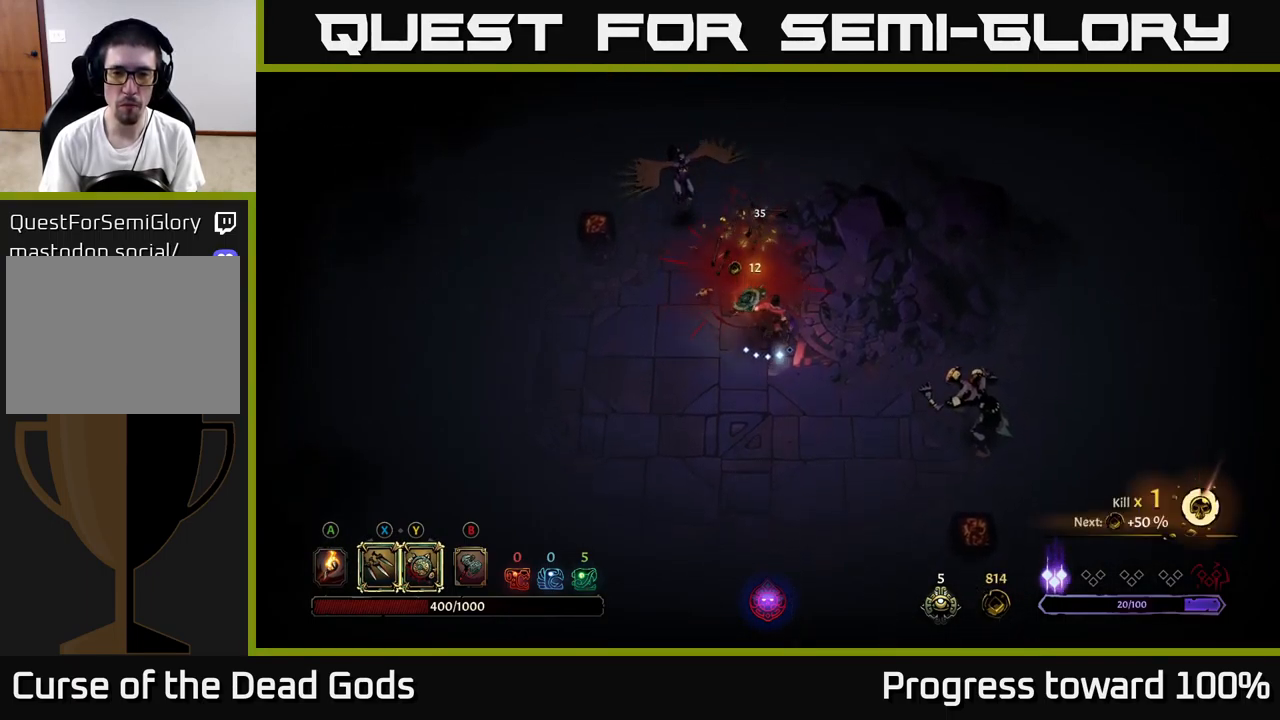
{"buttons": [], "left_stick": "left", "right_stick": "center", "events": [[267, "left_stick", "left"]]}
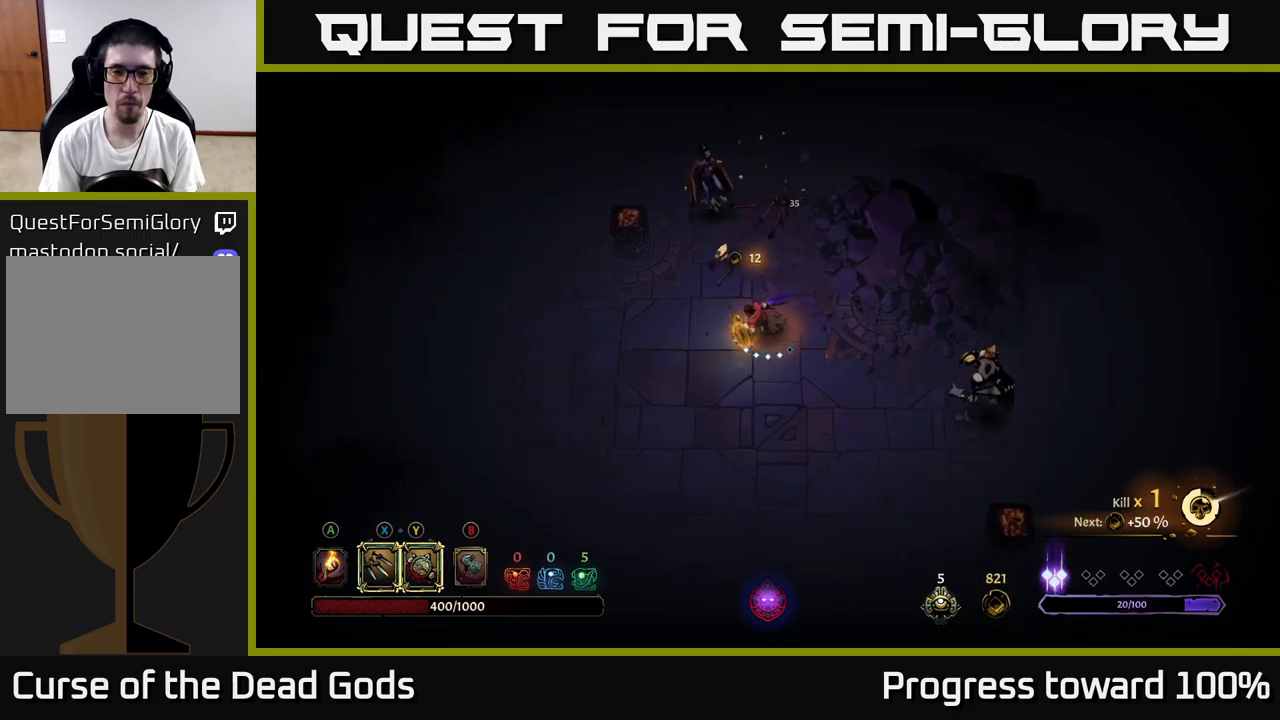
{"buttons": [], "left_stick": "up", "right_stick": "center", "events": [[50, "left_stick", "up-left"], [134, "Y", "down"], [500, "Y", "up"], [500, "left_stick", "up"]]}
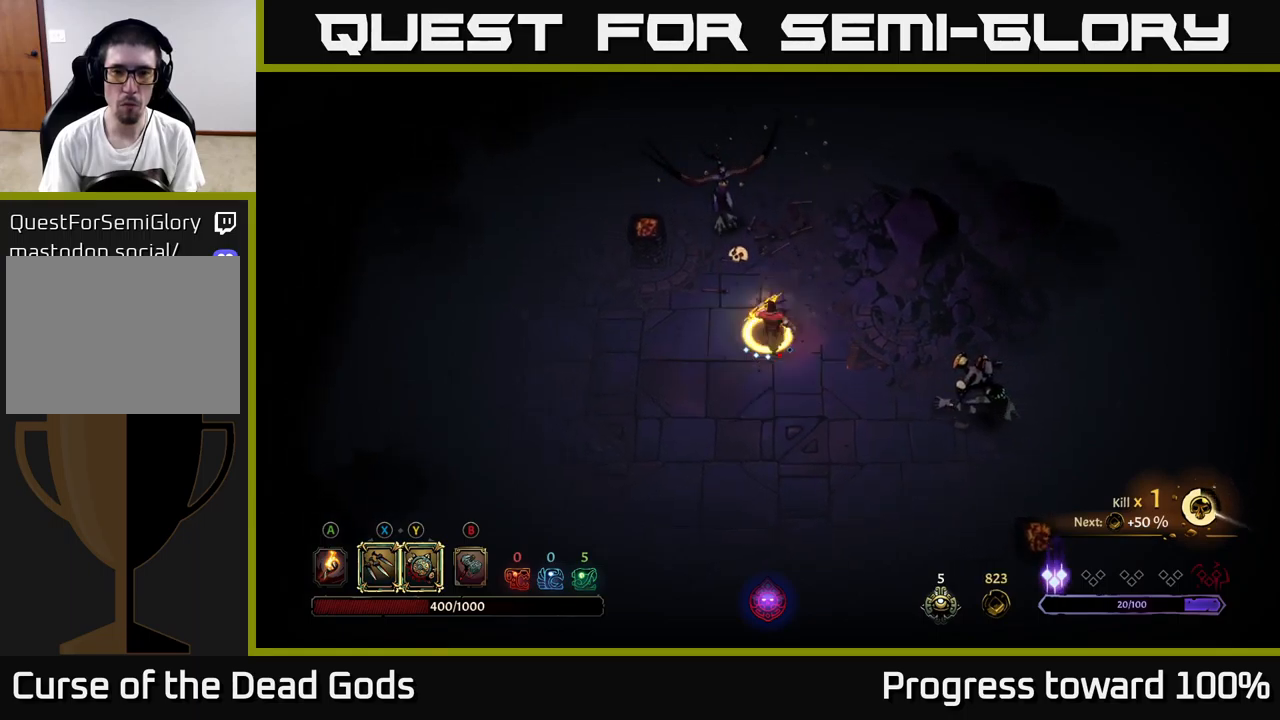
{"buttons": [], "left_stick": "up", "right_stick": "center", "events": [[250, "X", "down"], [384, "X", "up"]]}
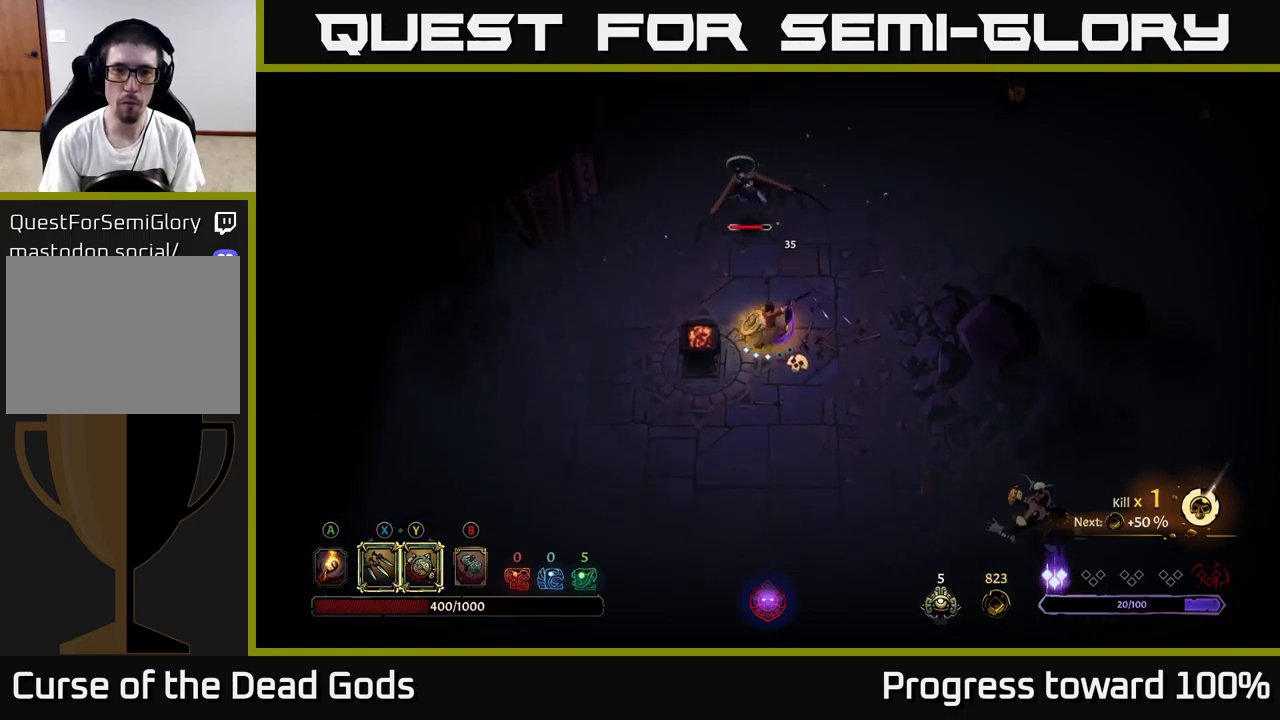
{"buttons": [], "left_stick": "up", "right_stick": "center", "events": [[50, "X", "down"], [200, "X", "up"], [317, "X", "down"], [500, "X", "up"]]}
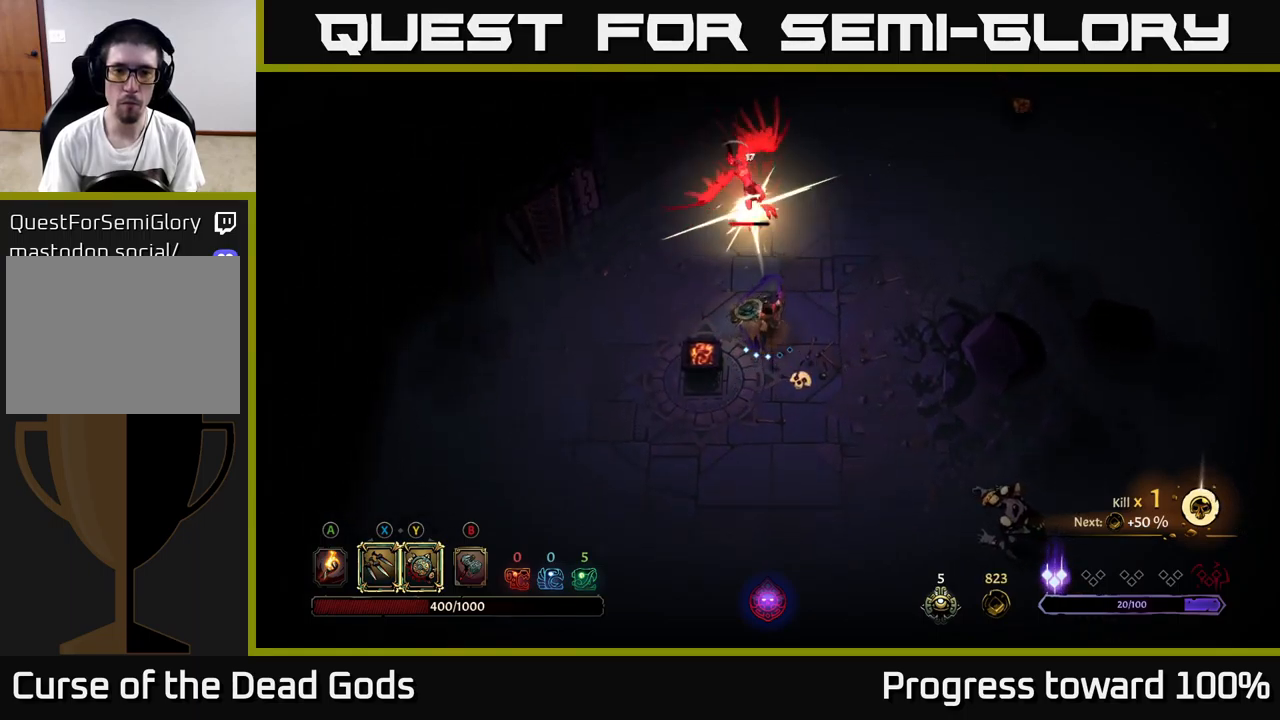
{"buttons": [], "left_stick": "center", "right_stick": "center", "events": [[100, "X", "down"], [267, "X", "up"], [484, "left_stick", "center"]]}
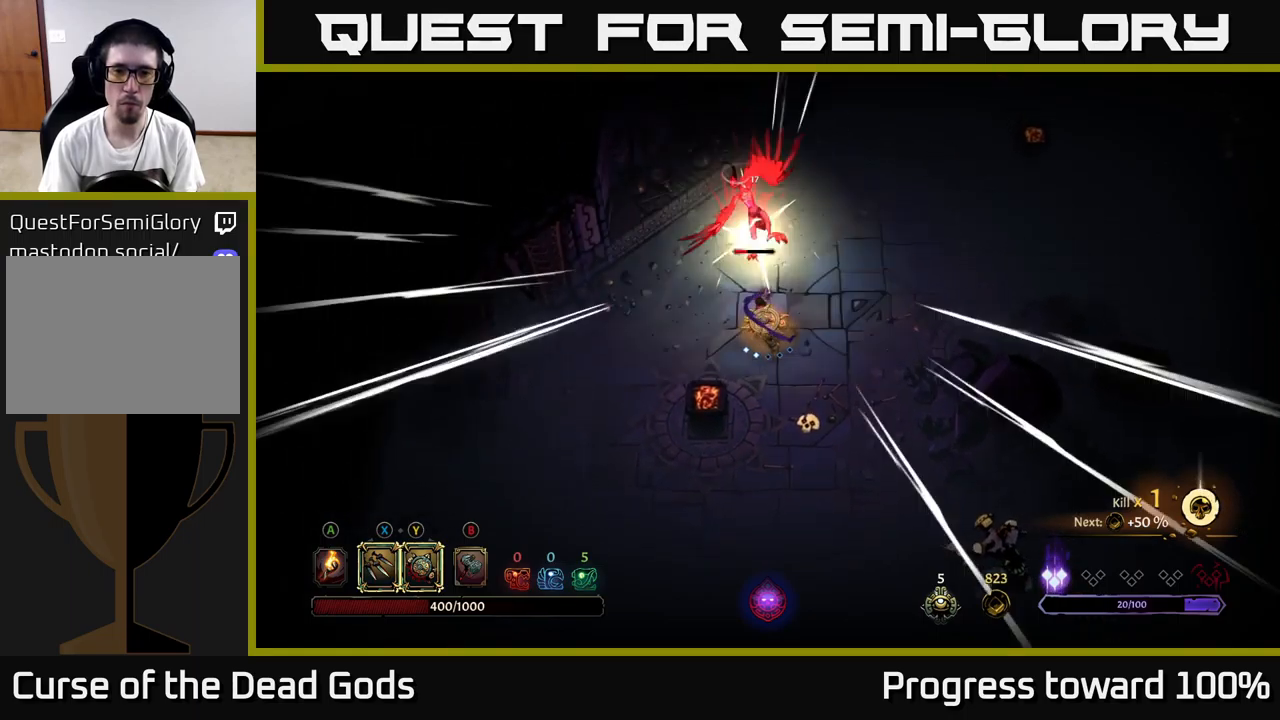
{"buttons": ["Y"], "left_stick": "up", "right_stick": "center", "events": [[250, "left_stick", "up"], [317, "Y", "down"]]}
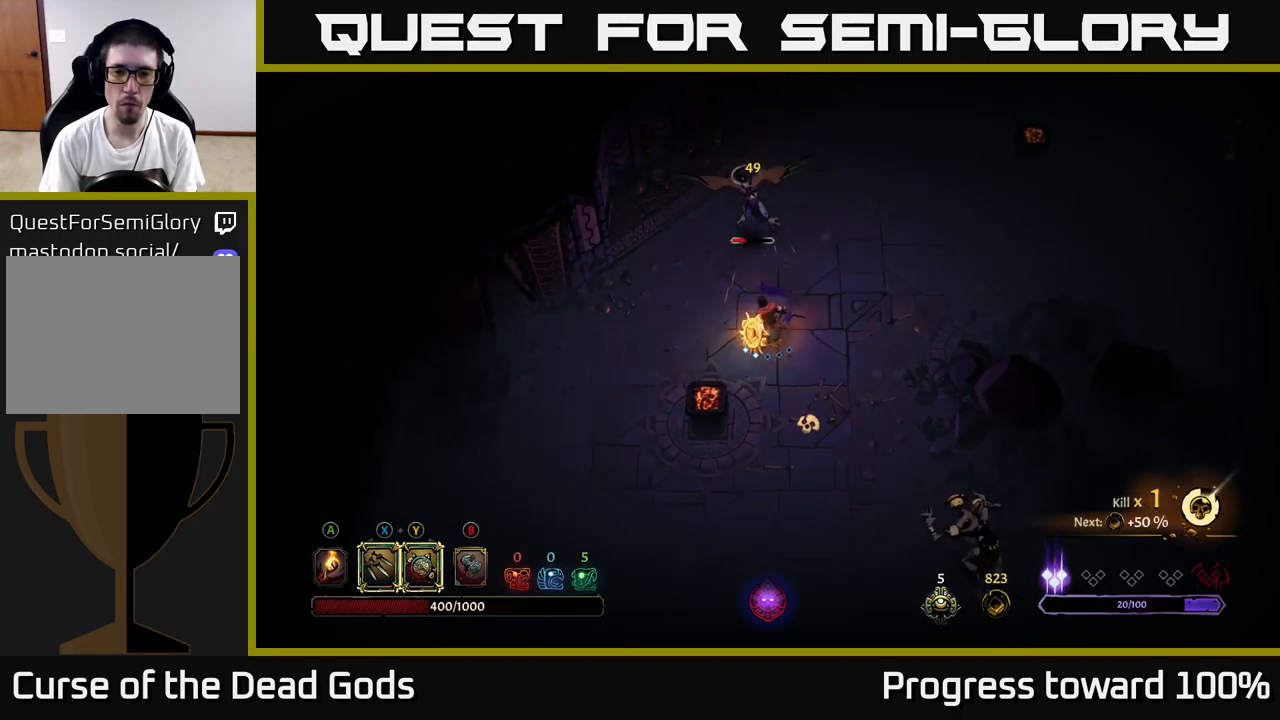
{"buttons": [], "left_stick": "center", "right_stick": "center", "events": [[317, "Y", "up"], [450, "left_stick", "center"]]}
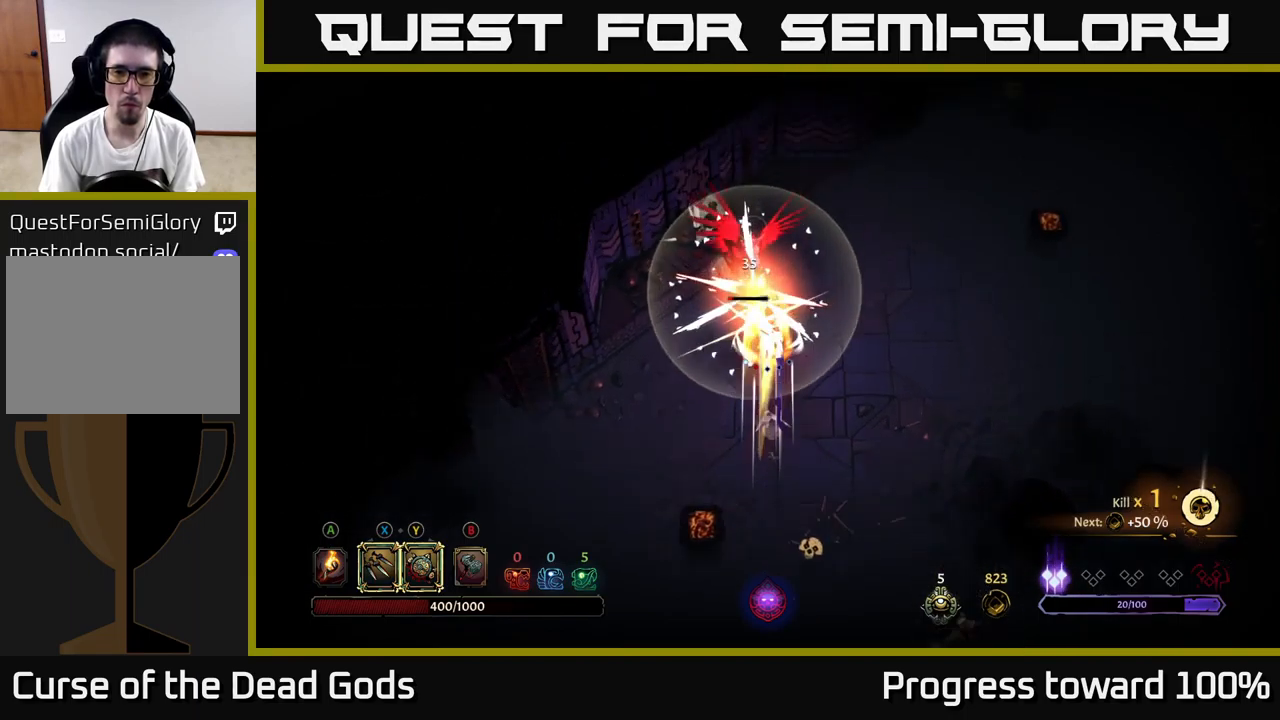
{"buttons": [], "left_stick": "right", "right_stick": "center", "events": [[134, "X", "down"], [167, "left_stick", "up"], [267, "X", "up"], [350, "left_stick", "center"], [417, "left_stick", "right"]]}
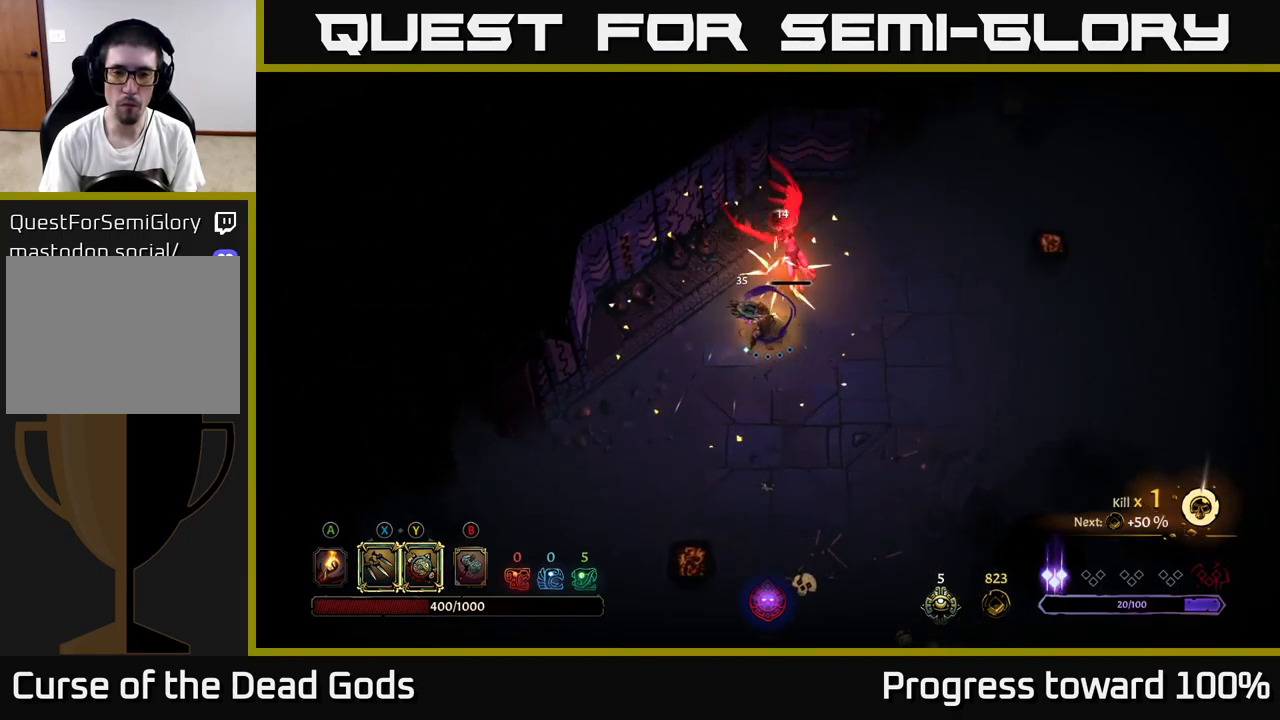
{"buttons": [], "left_stick": "down", "right_stick": "center", "events": [[117, "left_stick", "down-right"], [500, "left_stick", "down"]]}
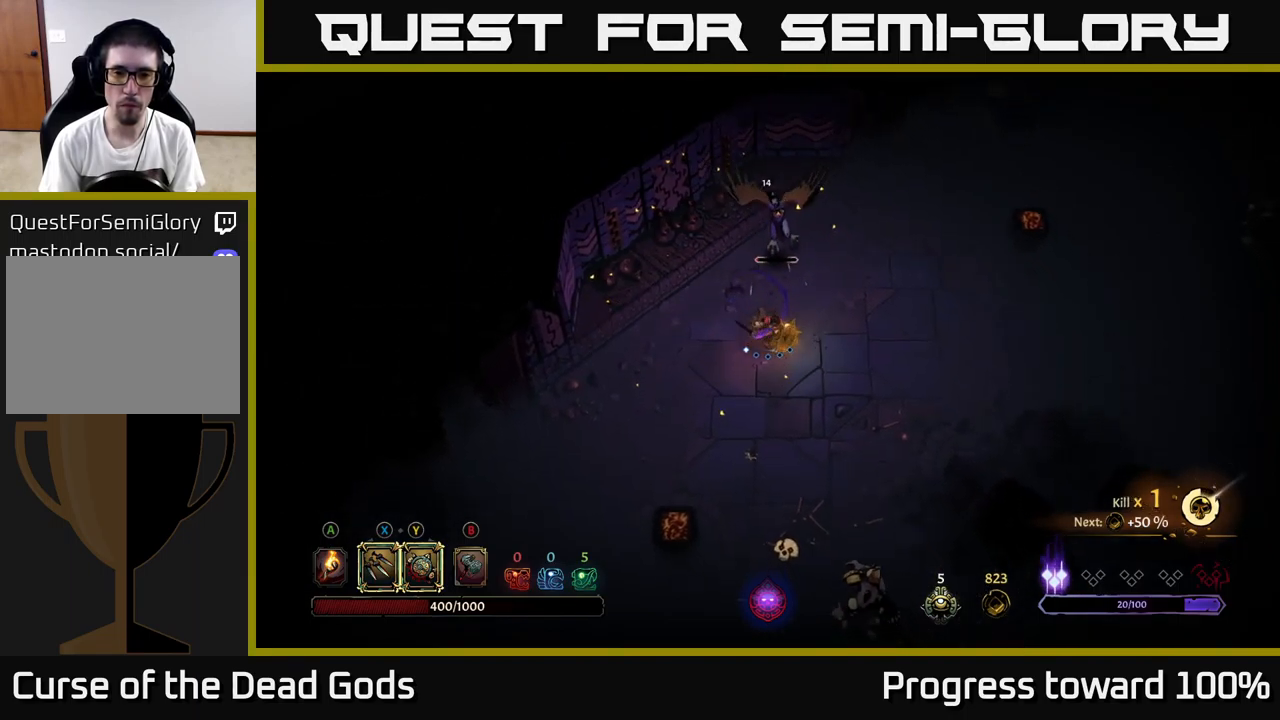
{"buttons": [], "left_stick": "down", "right_stick": "center", "events": []}
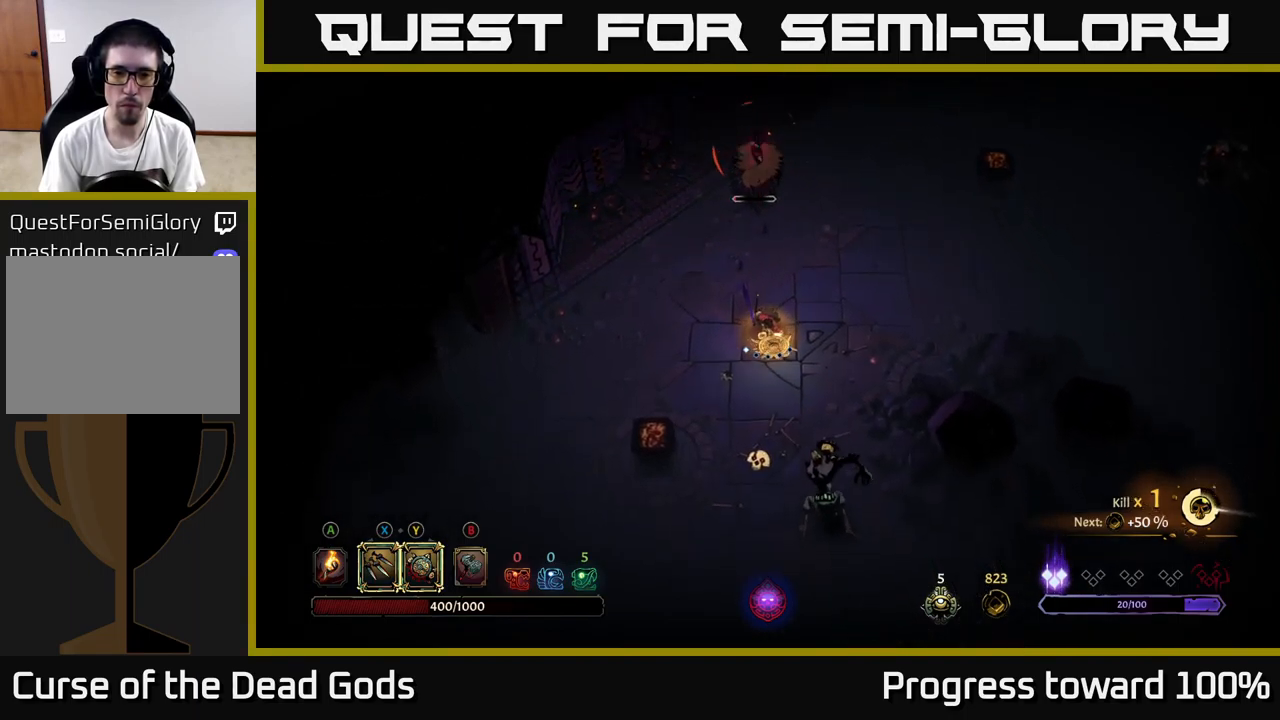
{"buttons": [], "left_stick": "down", "right_stick": "center", "events": [[83, "R2", "down"], [216, "R2", "up"]]}
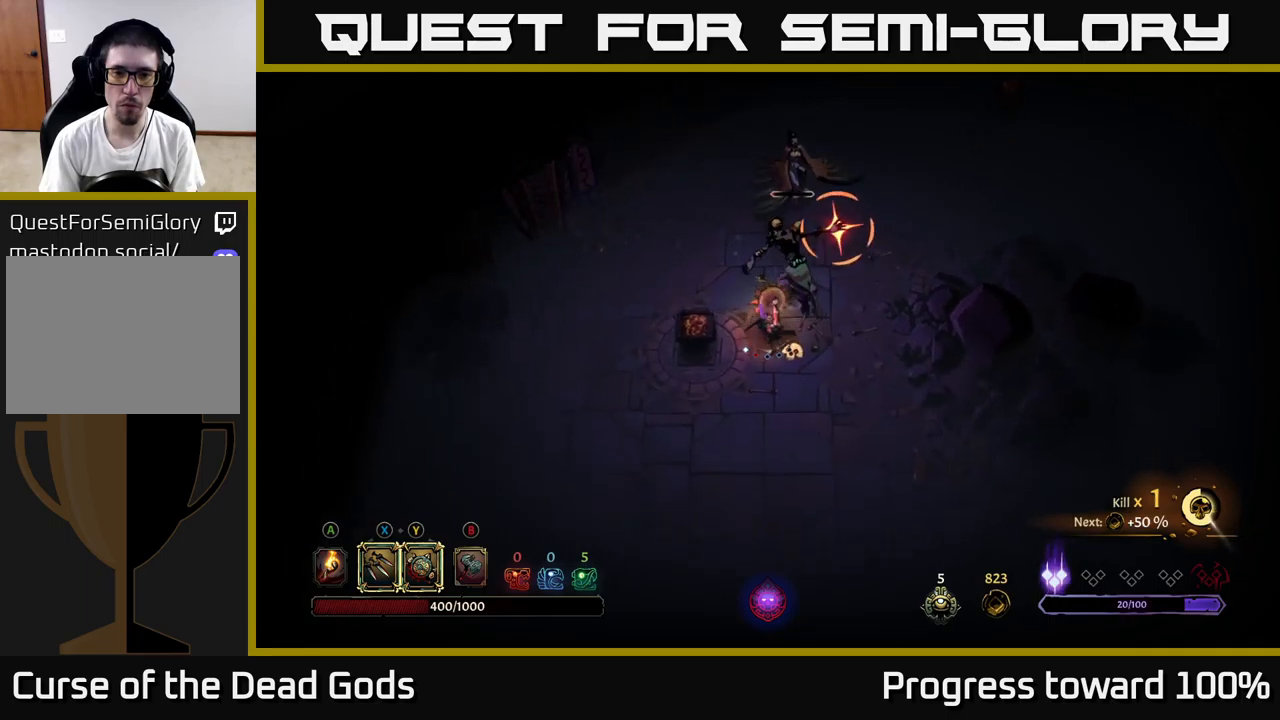
{"buttons": [], "left_stick": "down", "right_stick": "center", "events": []}
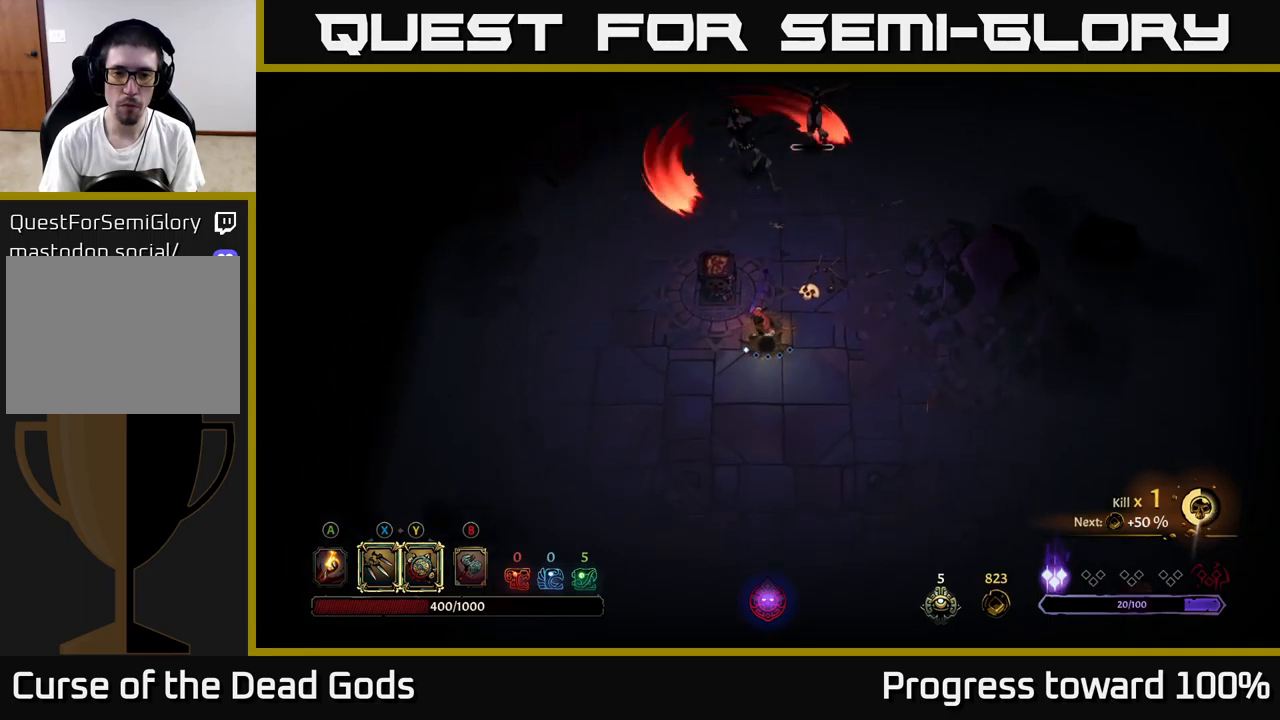
{"buttons": [], "left_stick": "up", "right_stick": "center", "events": [[100, "left_stick", "right"], [250, "left_stick", "up-right"], [450, "left_stick", "up"]]}
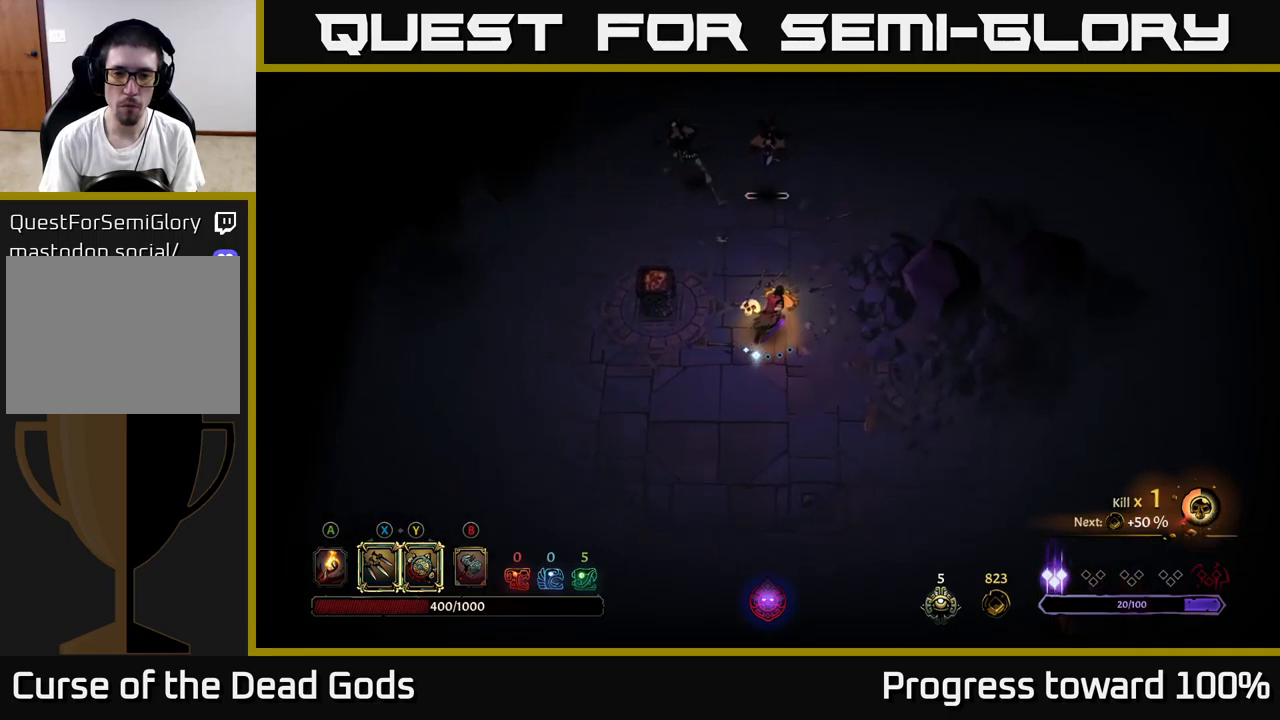
{"buttons": ["Y"], "left_stick": "up", "right_stick": "center", "events": [[400, "Y", "down"]]}
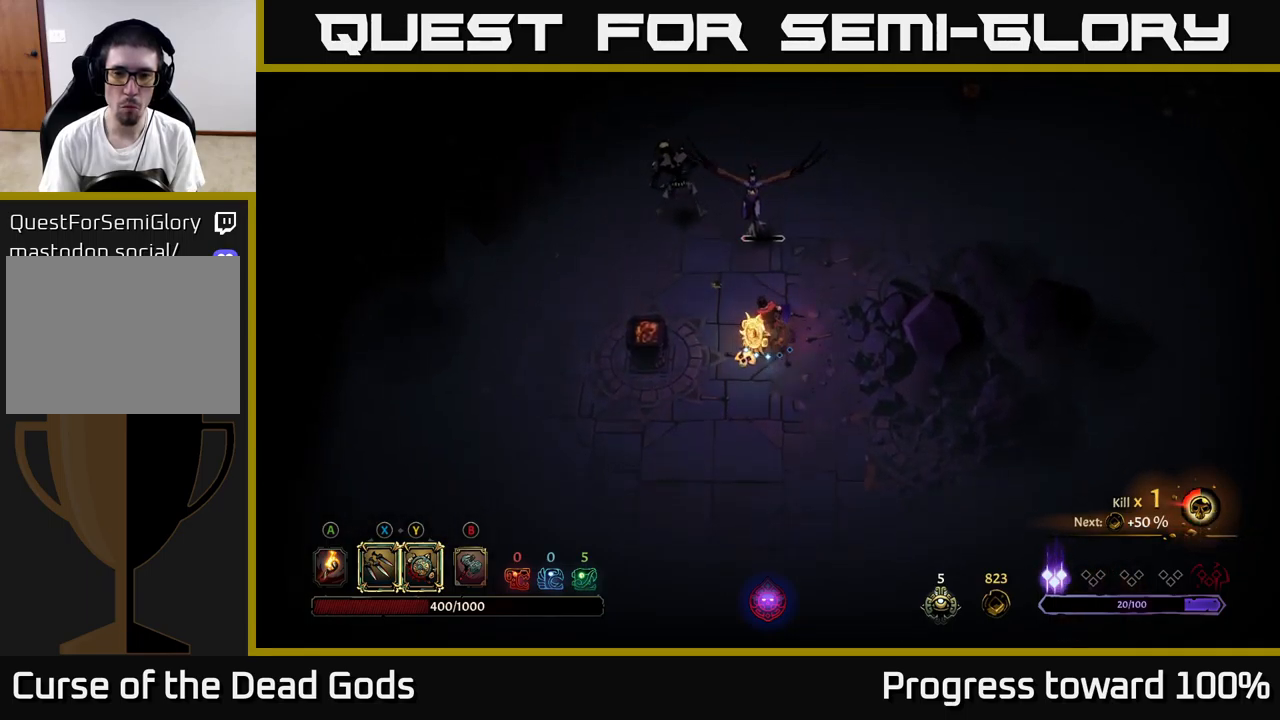
{"buttons": [], "left_stick": "up-left", "right_stick": "center", "events": [[250, "Y", "up"], [350, "left_stick", "up-left"]]}
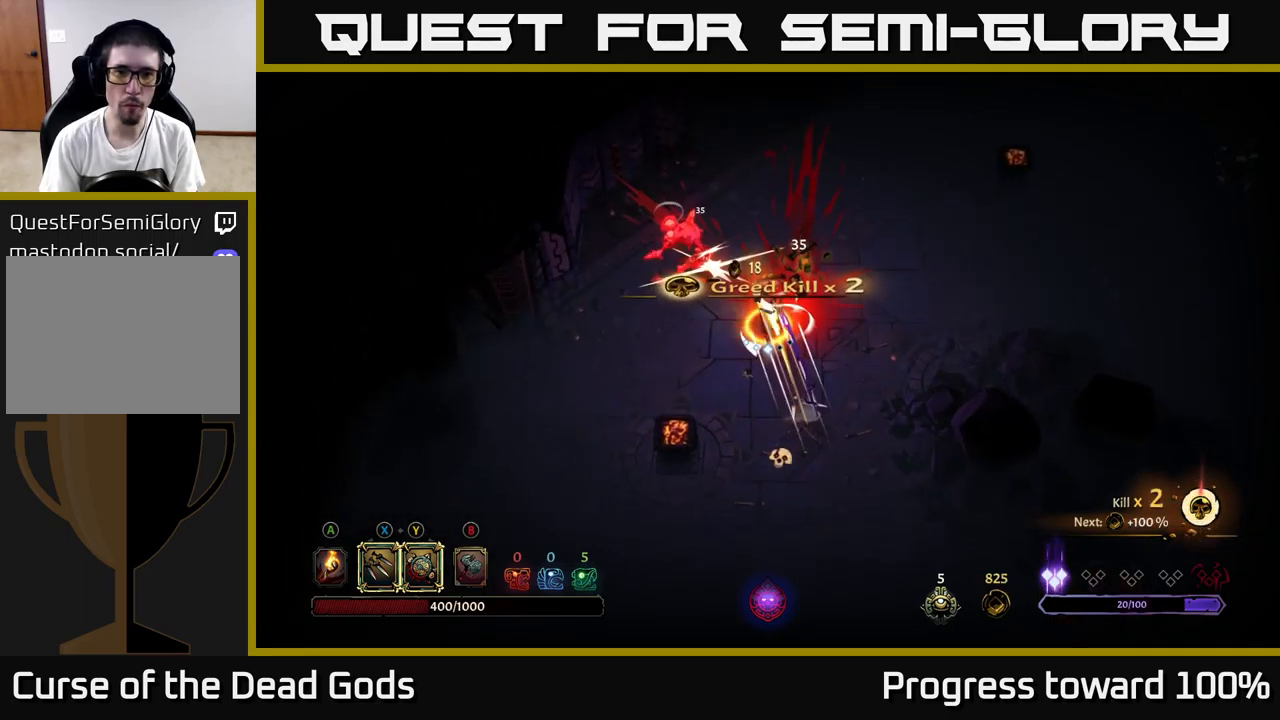
{"buttons": ["X"], "left_stick": "center", "right_stick": "center", "events": [[100, "X", "down"], [233, "X", "up"], [433, "X", "down"], [483, "left_stick", "center"]]}